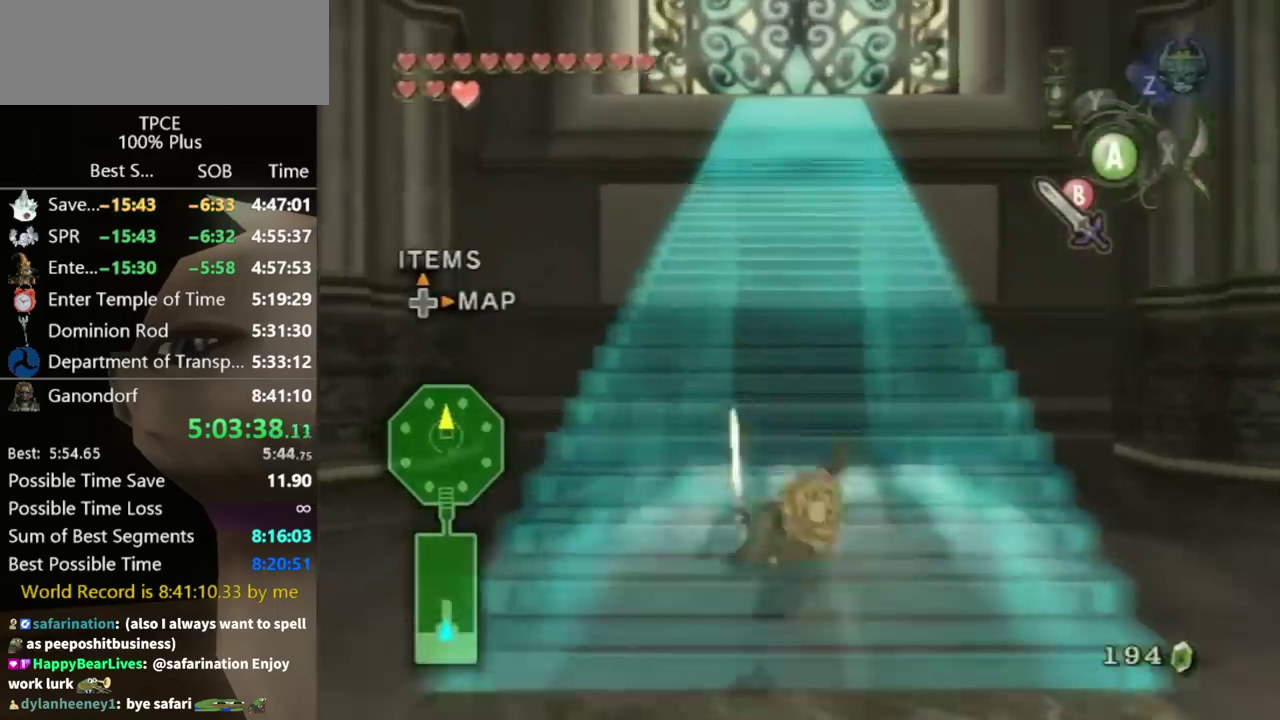
Gameplay with a controller (Nintendo layout); each line is a JSON object with the inputs held at the frame after it. "events" lists button and stick changes between this image and that frame as [ms after this image, input, new state], when the widget could be followed in between. Not read: L3 R3.
{"buttons": [], "left_stick": "up", "right_stick": "center", "events": [[333, "A", "down"], [400, "A", "up"]]}
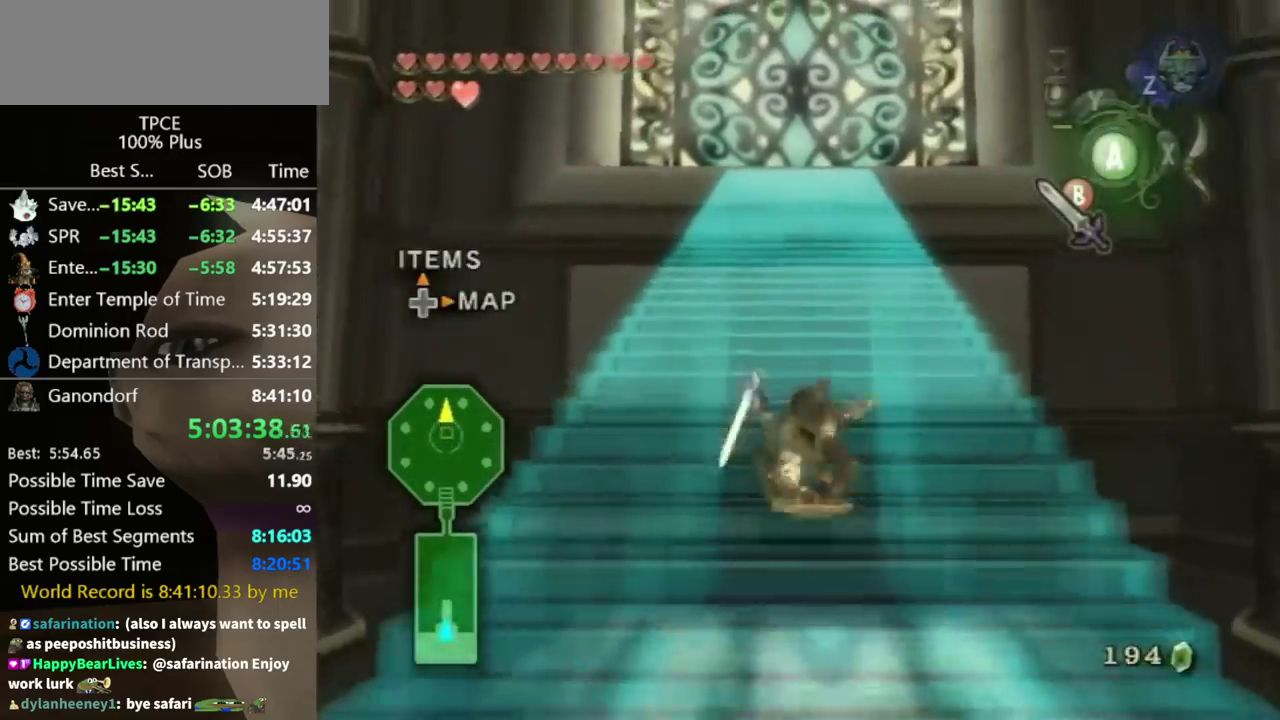
{"buttons": ["A"], "left_stick": "up", "right_stick": "center", "events": [[500, "A", "down"]]}
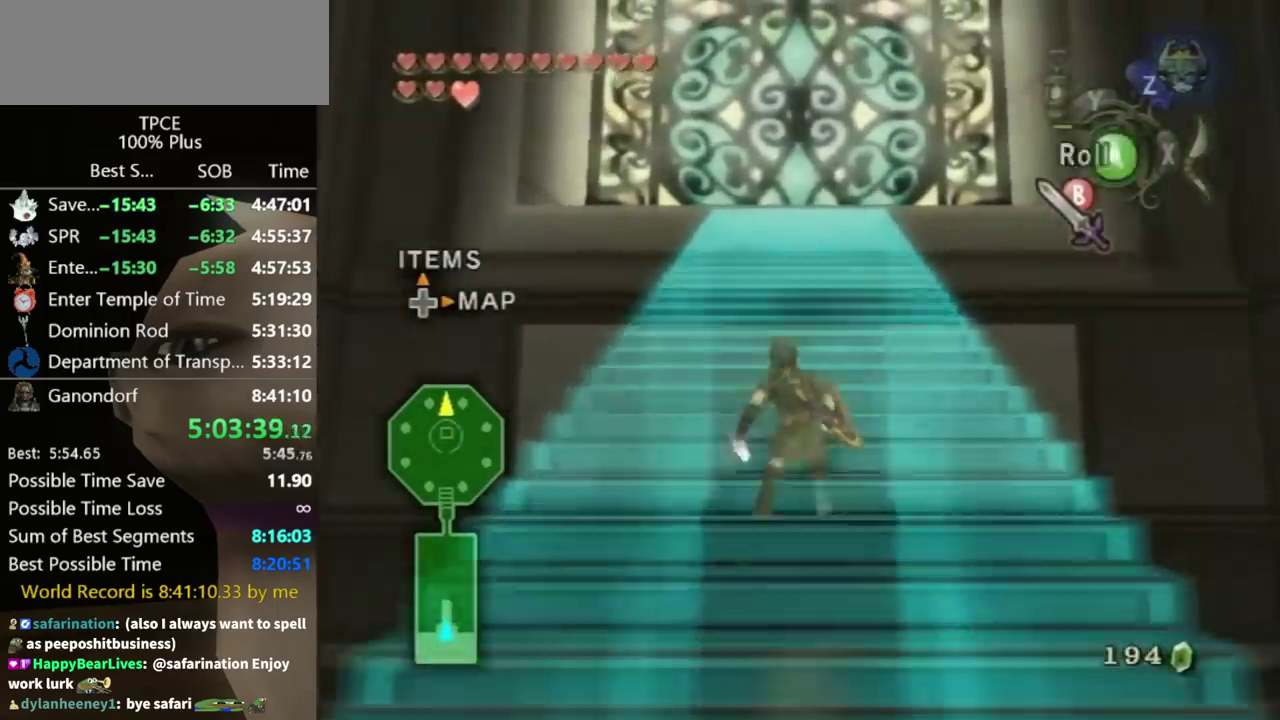
{"buttons": [], "left_stick": "up", "right_stick": "center", "events": [[67, "A", "up"], [233, "A", "down"], [300, "A", "up"]]}
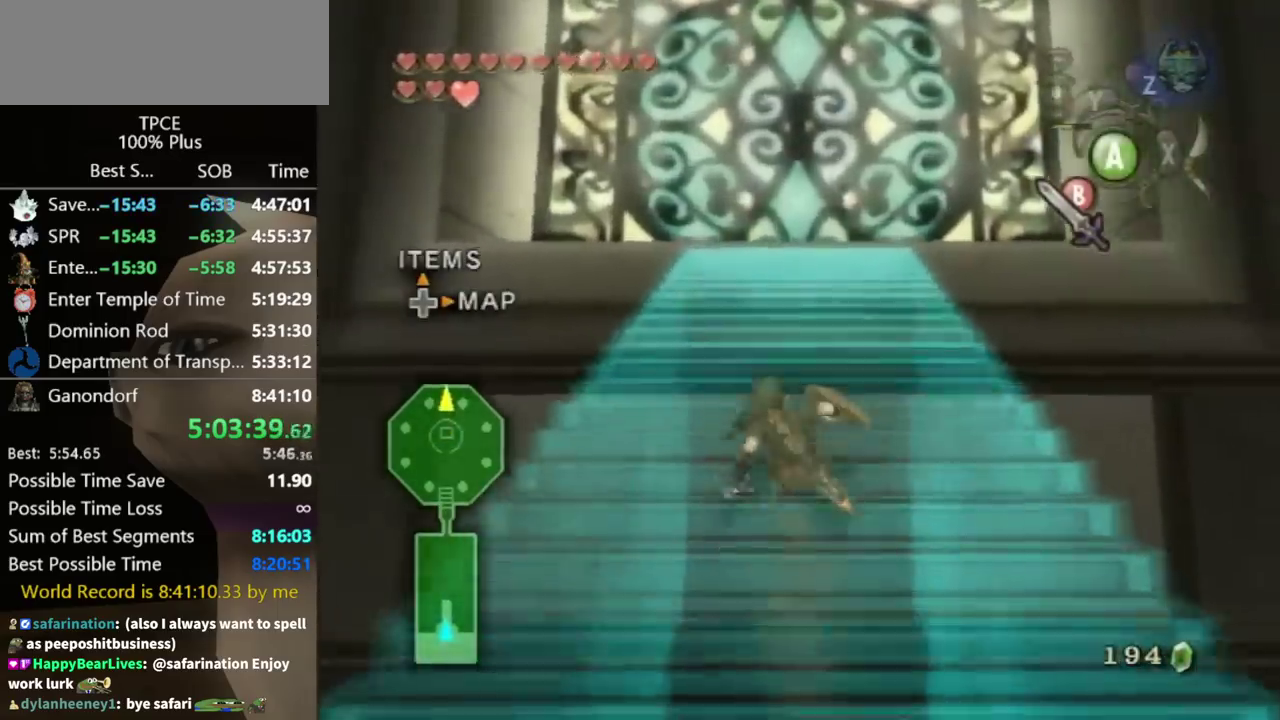
{"buttons": [], "left_stick": "up", "right_stick": "center", "events": [[300, "A", "down"], [367, "A", "up"]]}
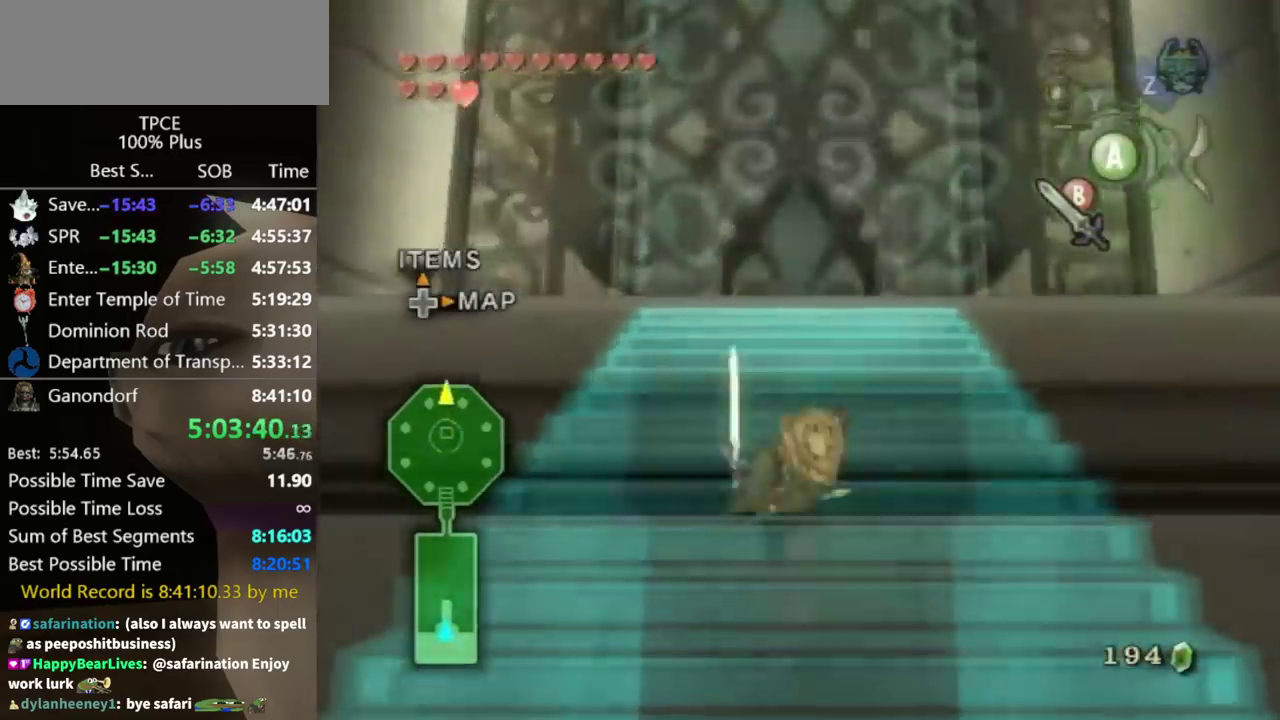
{"buttons": ["A"], "left_stick": "up", "right_stick": "center", "events": [[367, "A", "down"]]}
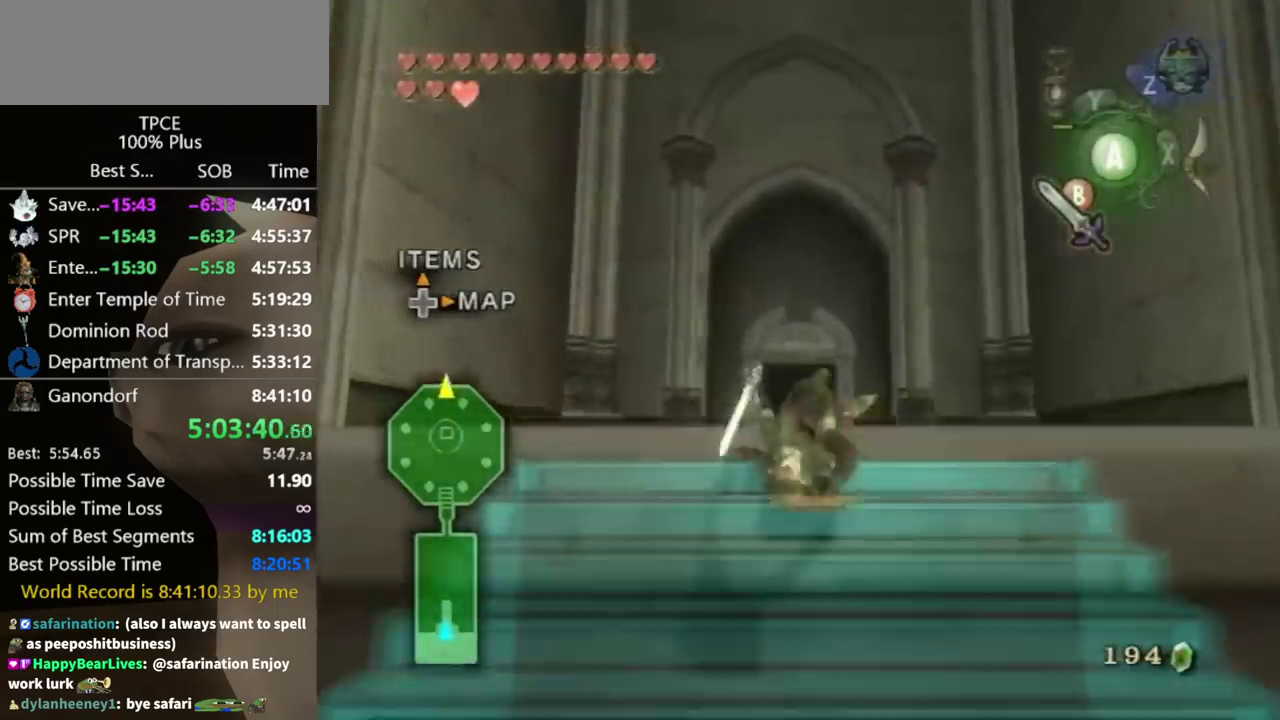
{"buttons": [], "left_stick": "up", "right_stick": "center", "events": [[33, "A", "up"]]}
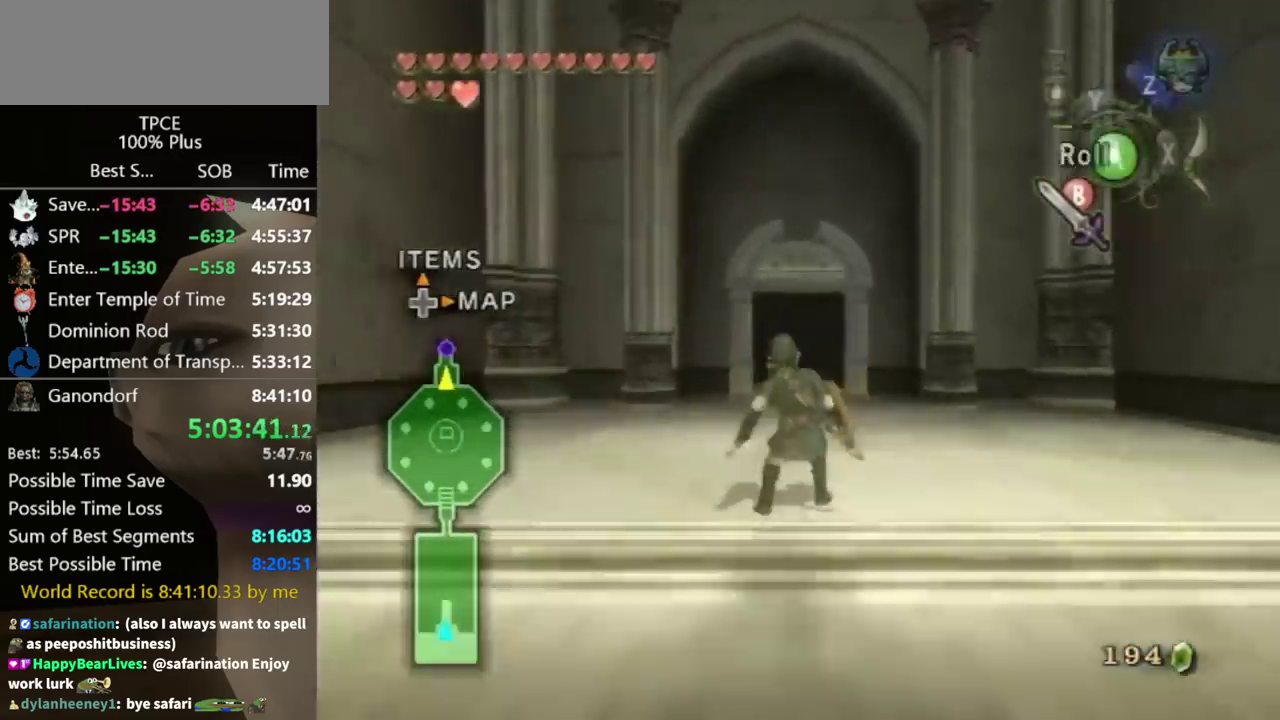
{"buttons": [], "left_stick": "up", "right_stick": "center", "events": []}
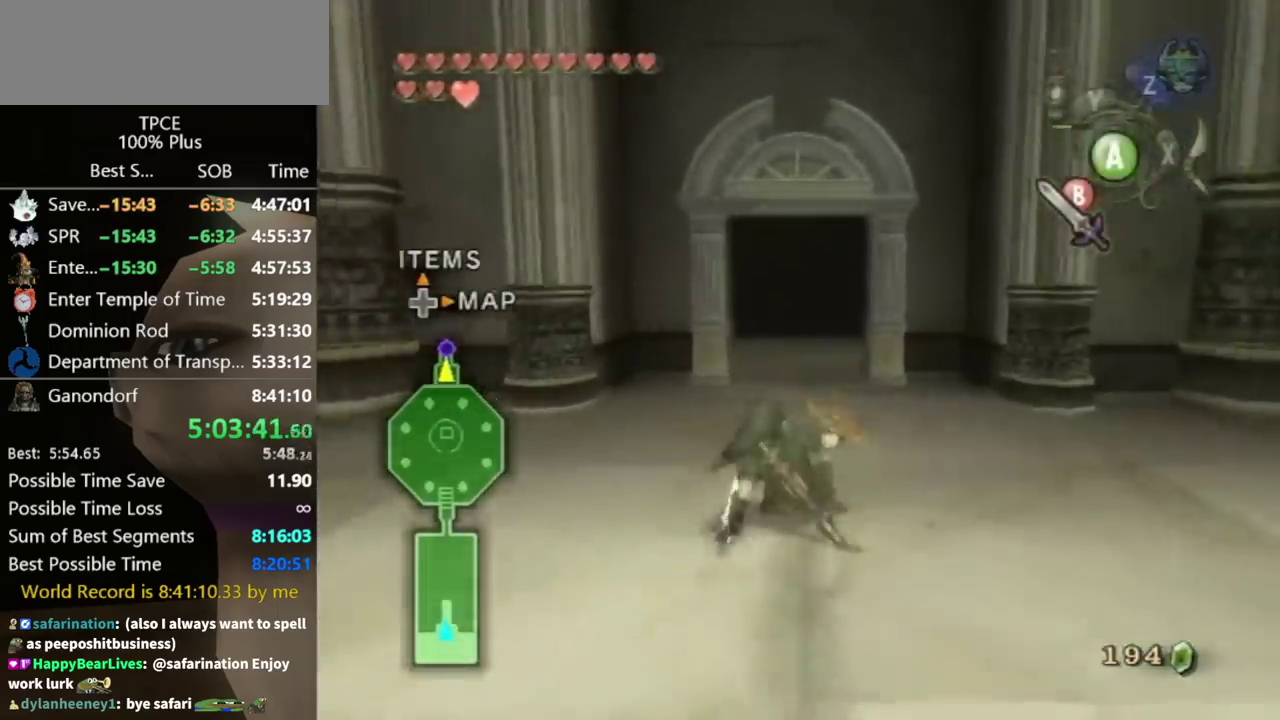
{"buttons": [], "left_stick": "up", "right_stick": "center", "events": []}
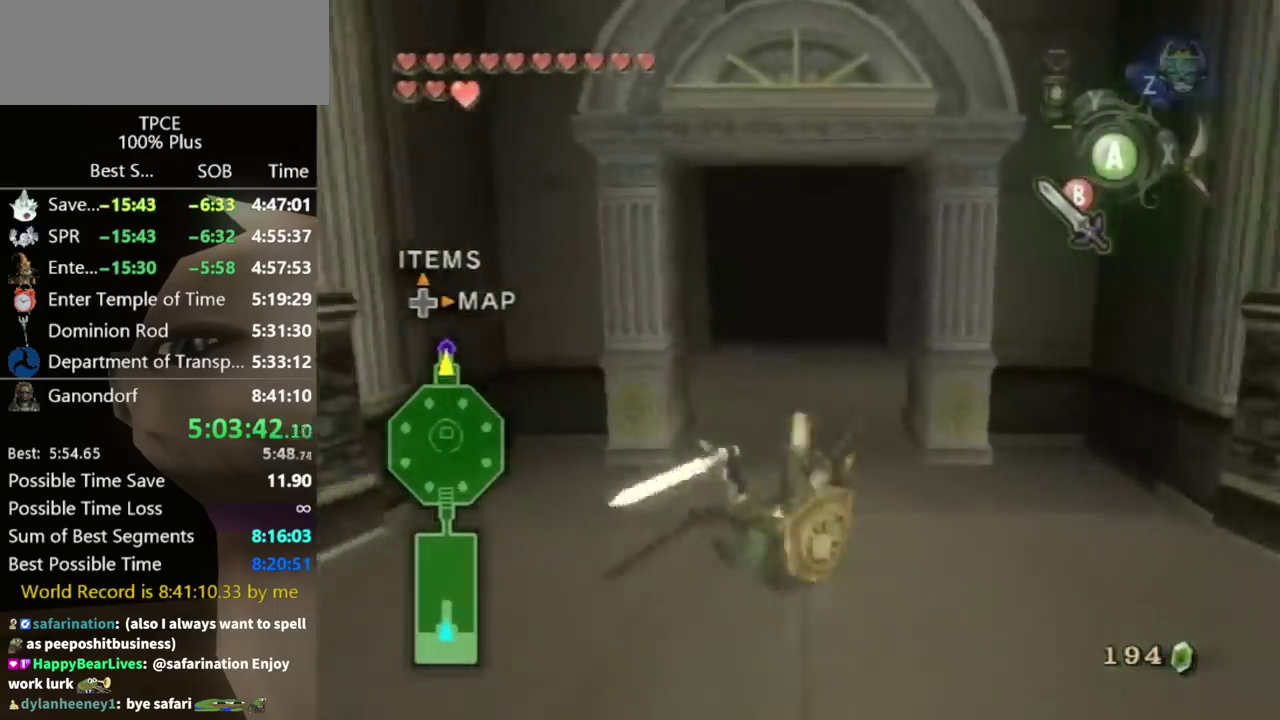
{"buttons": ["A"], "left_stick": "up", "right_stick": "center", "events": [[33, "A", "down"], [100, "A", "up"], [500, "A", "down"]]}
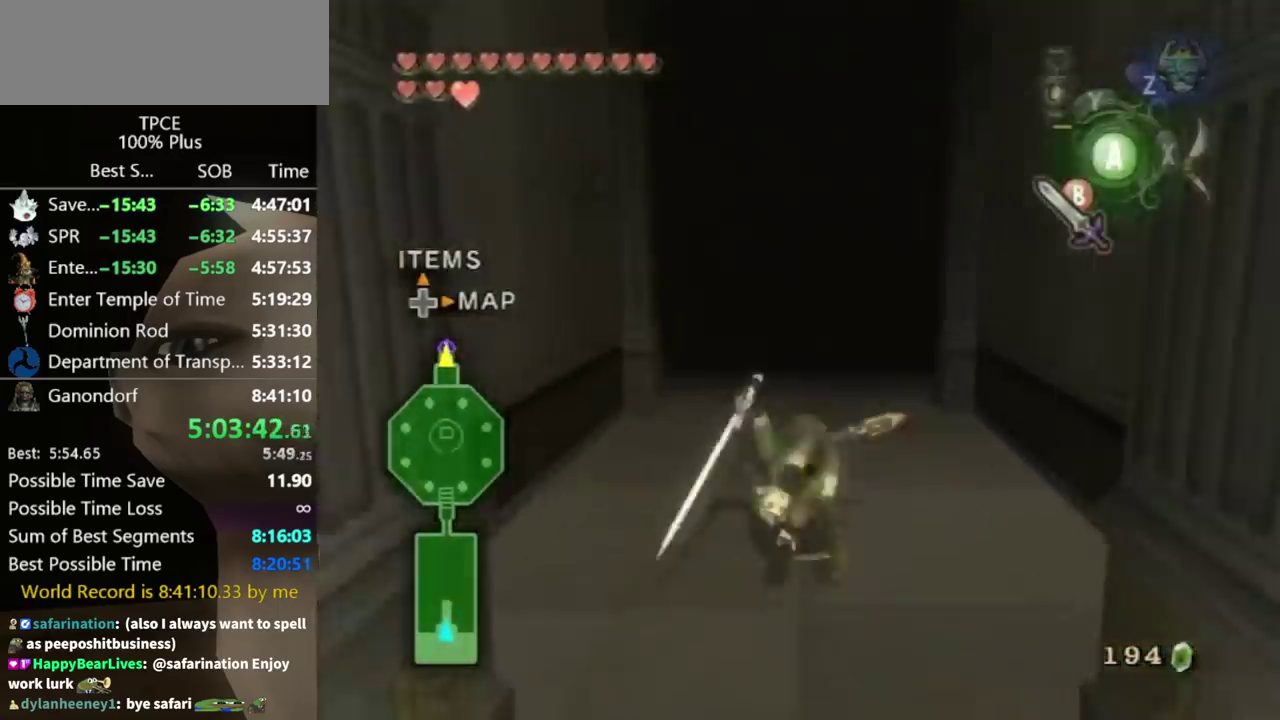
{"buttons": [], "left_stick": "up", "right_stick": "center", "events": [[167, "A", "up"]]}
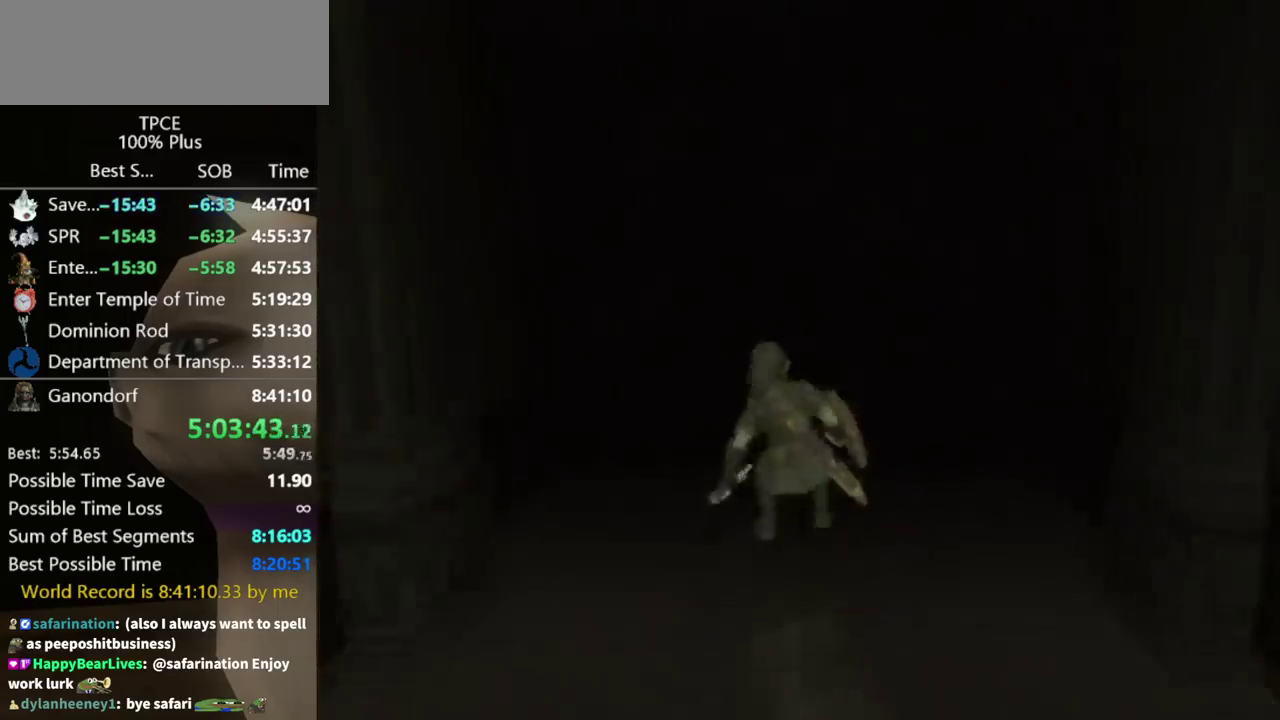
{"buttons": [], "left_stick": "center", "right_stick": "center", "events": [[300, "left_stick", "center"]]}
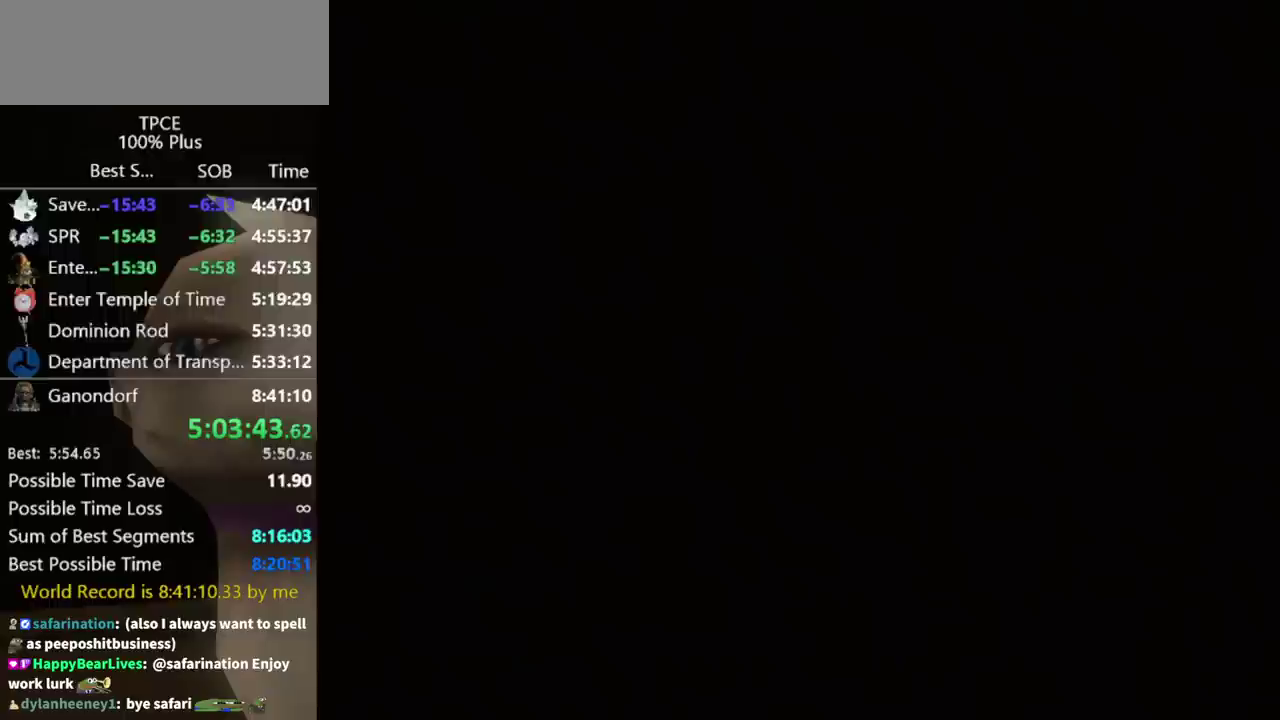
{"buttons": [], "left_stick": "center", "right_stick": "center", "events": []}
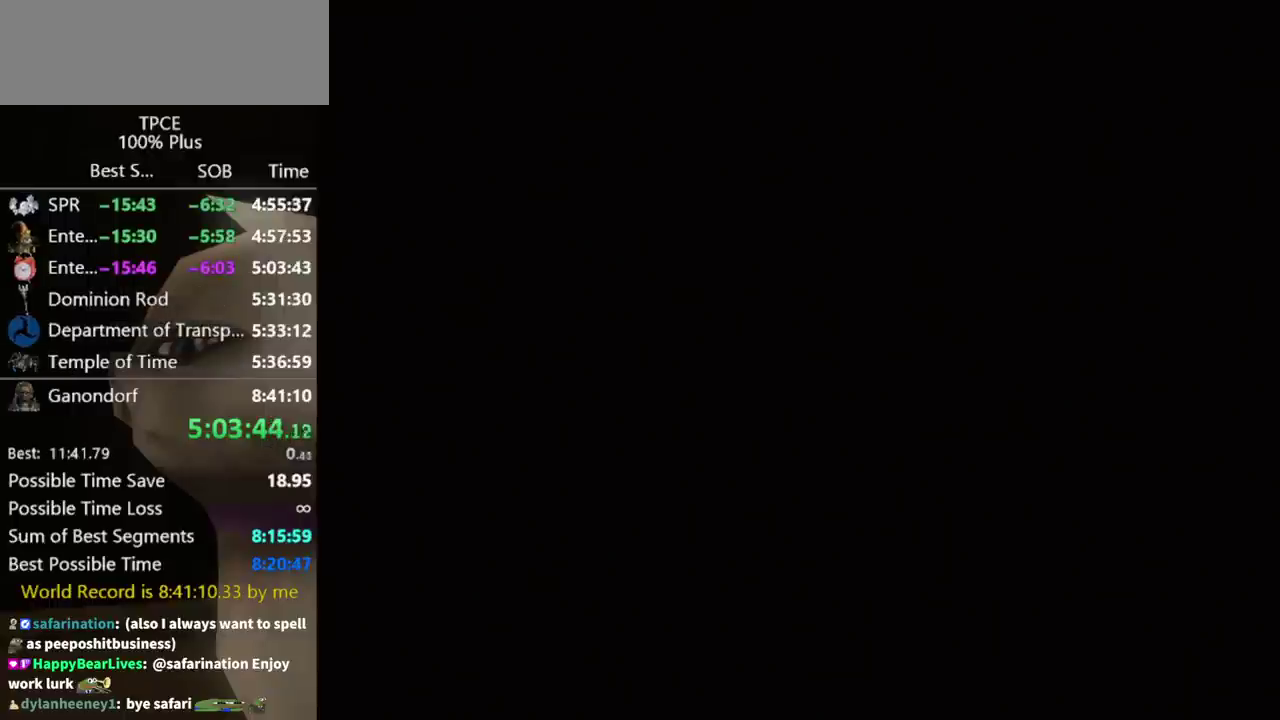
{"buttons": [], "left_stick": "center", "right_stick": "center", "events": []}
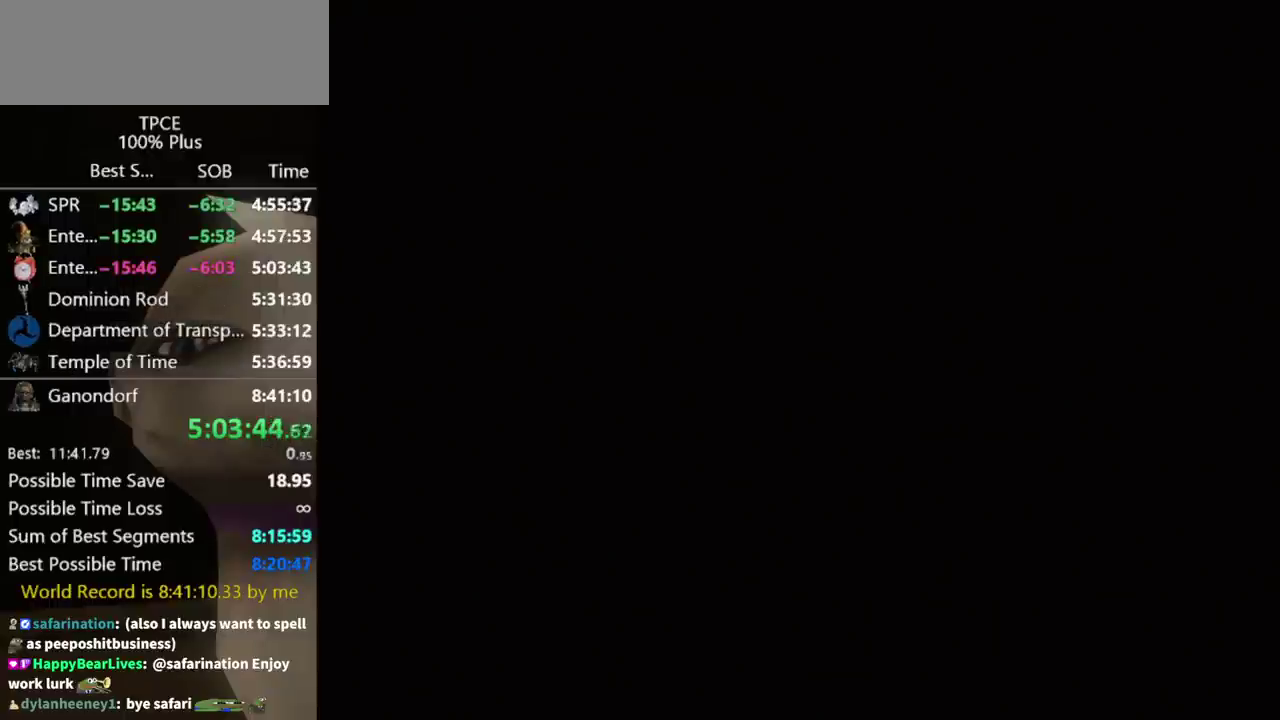
{"buttons": [], "left_stick": "center", "right_stick": "center", "events": []}
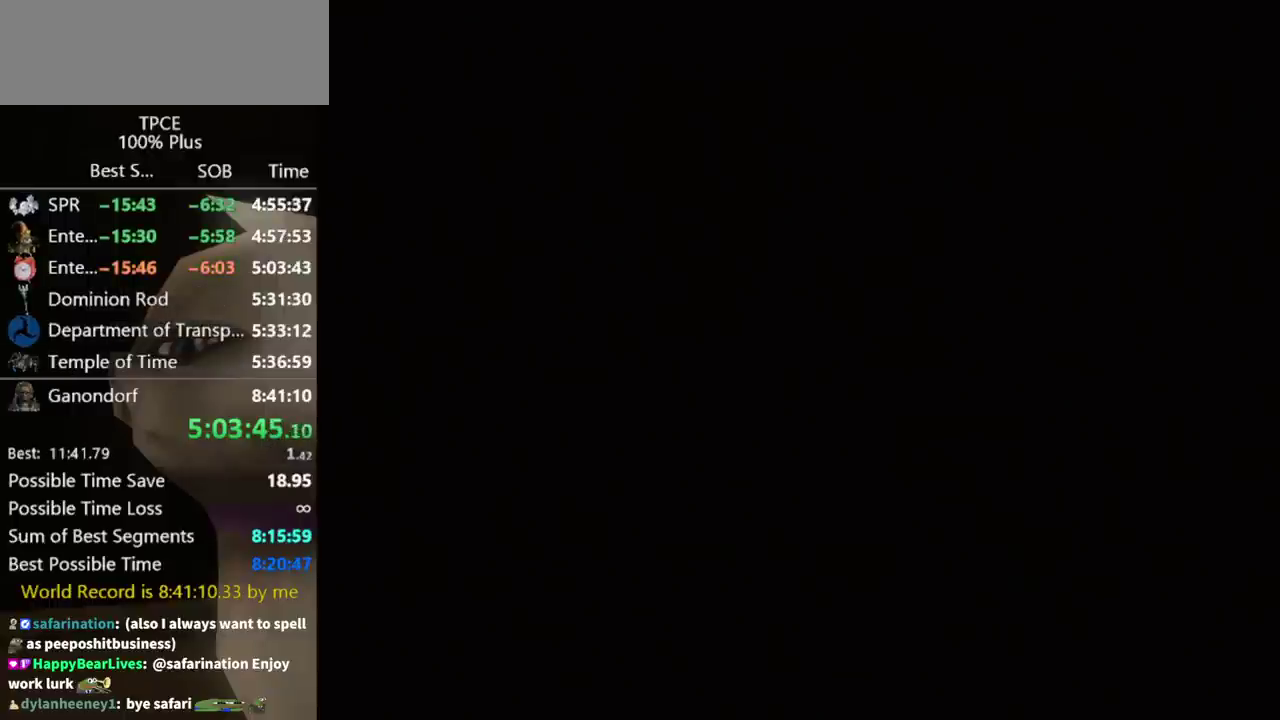
{"buttons": [], "left_stick": "center", "right_stick": "center", "events": []}
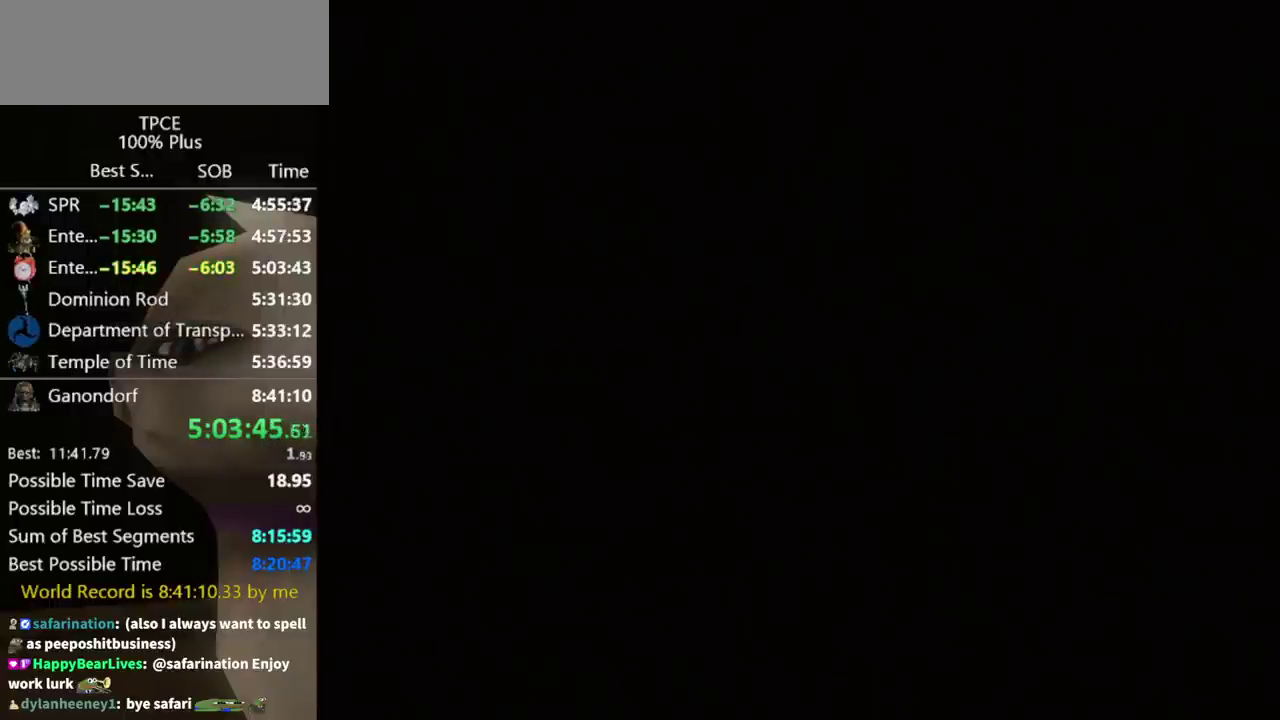
{"buttons": [], "left_stick": "up", "right_stick": "center", "events": [[167, "left_stick", "up"]]}
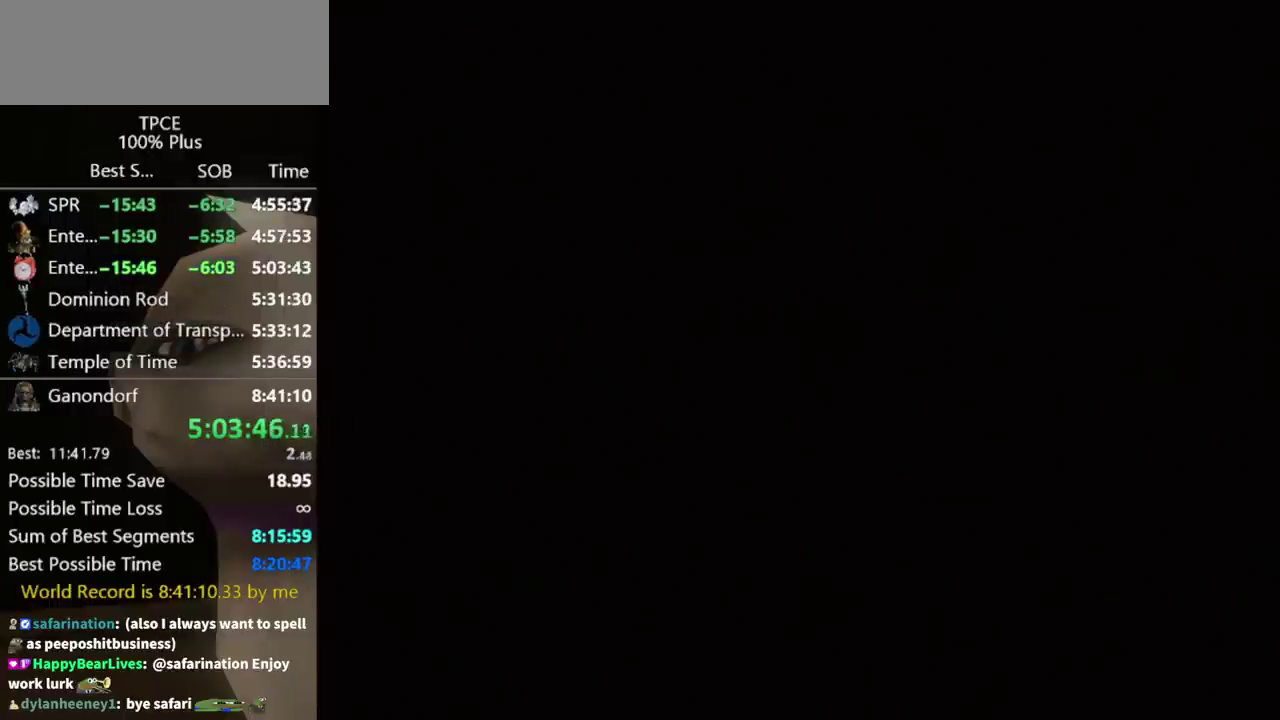
{"buttons": [], "left_stick": "up", "right_stick": "center", "events": []}
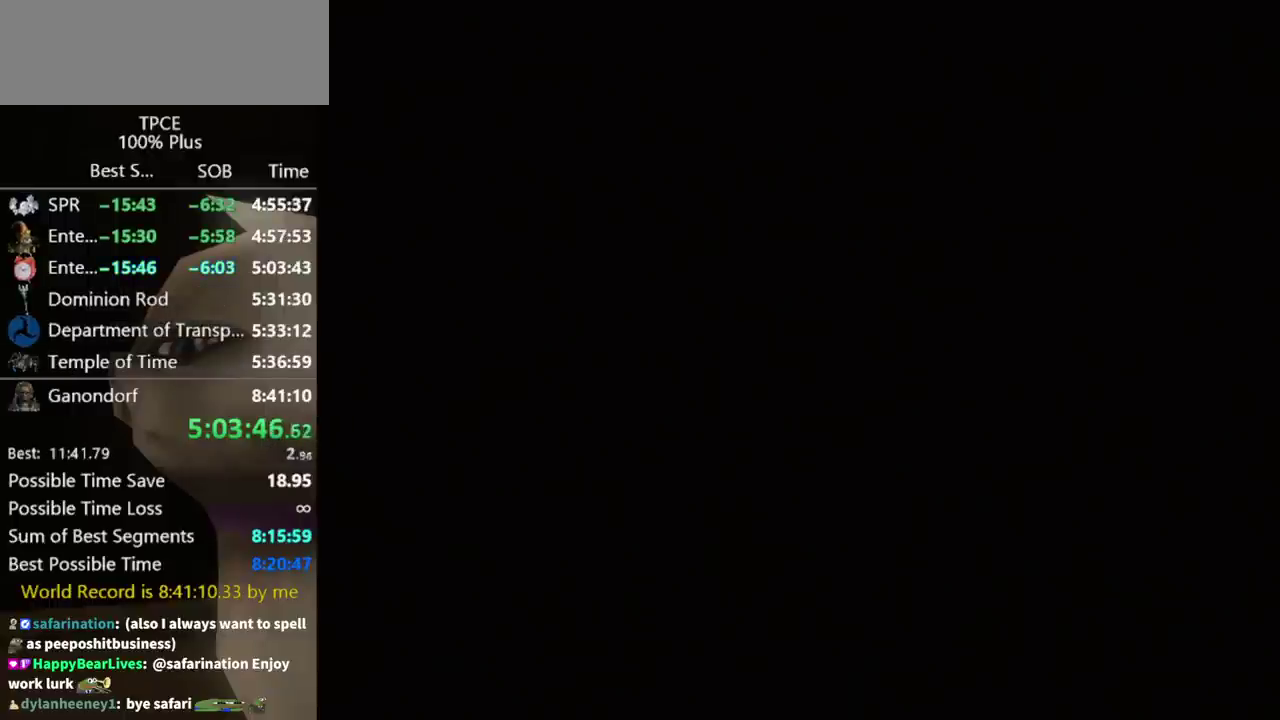
{"buttons": [], "left_stick": "up", "right_stick": "center", "events": []}
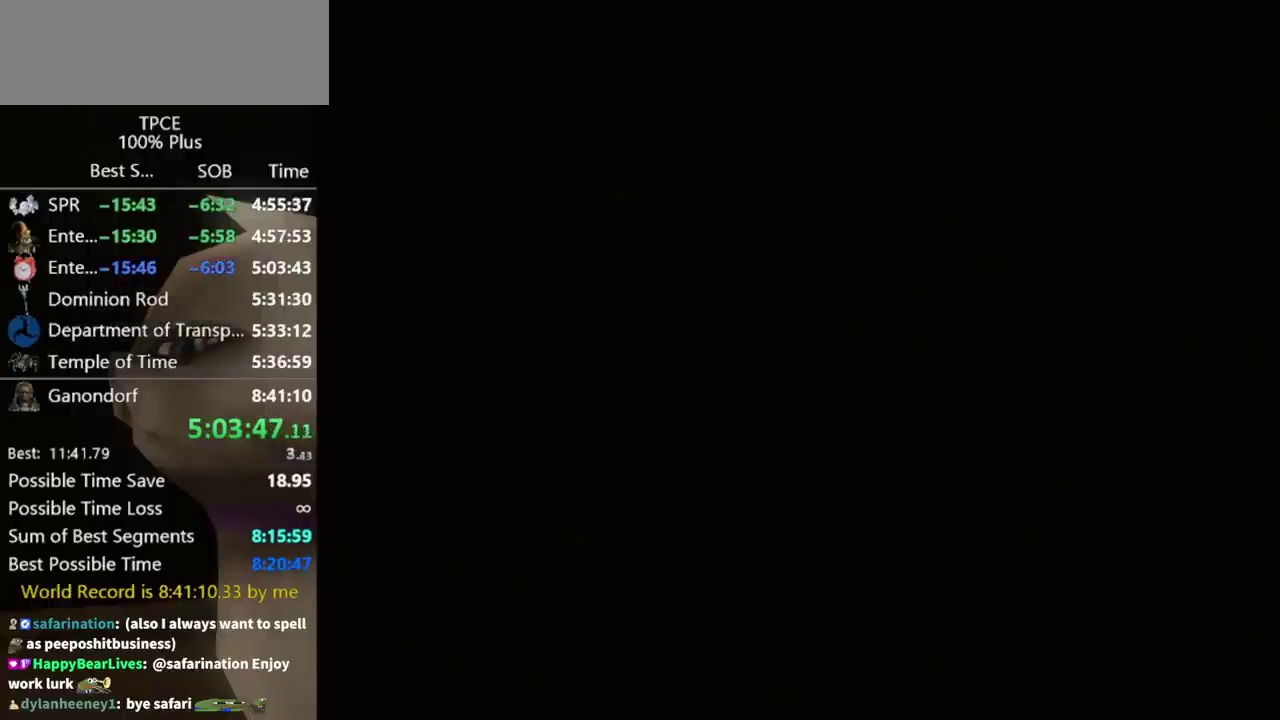
{"buttons": [], "left_stick": "up", "right_stick": "center", "events": []}
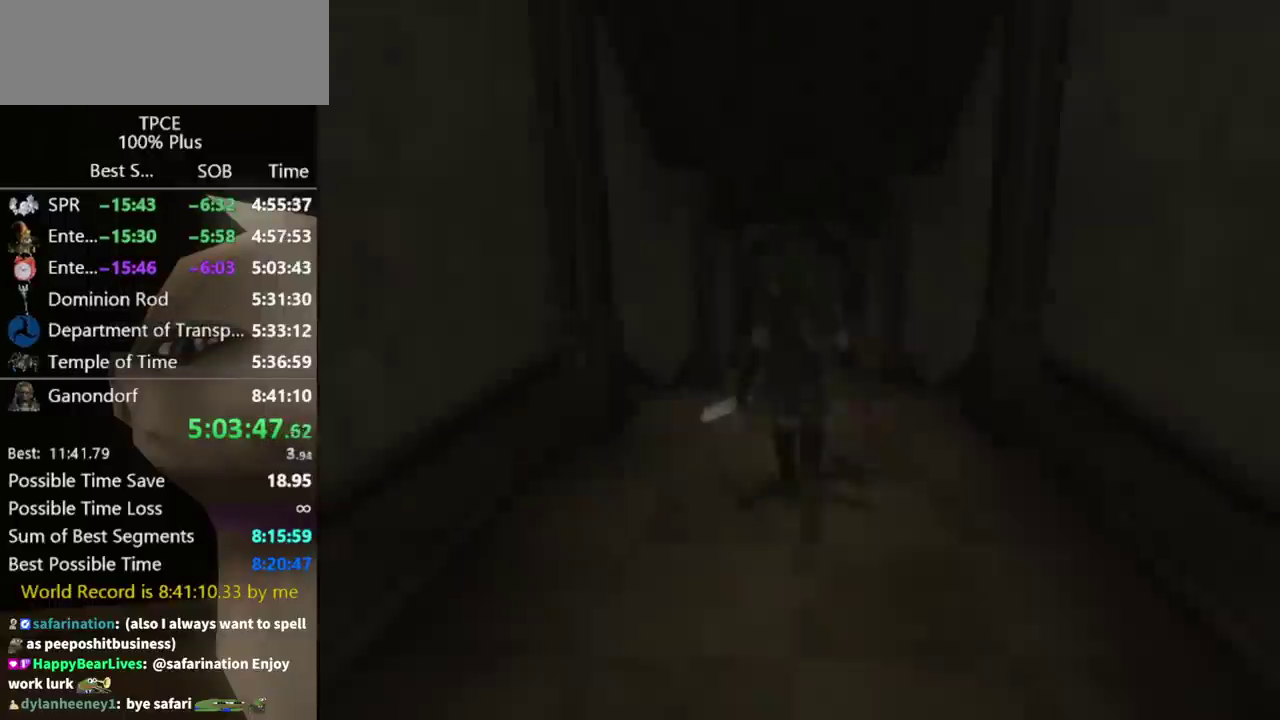
{"buttons": [], "left_stick": "up", "right_stick": "center", "events": []}
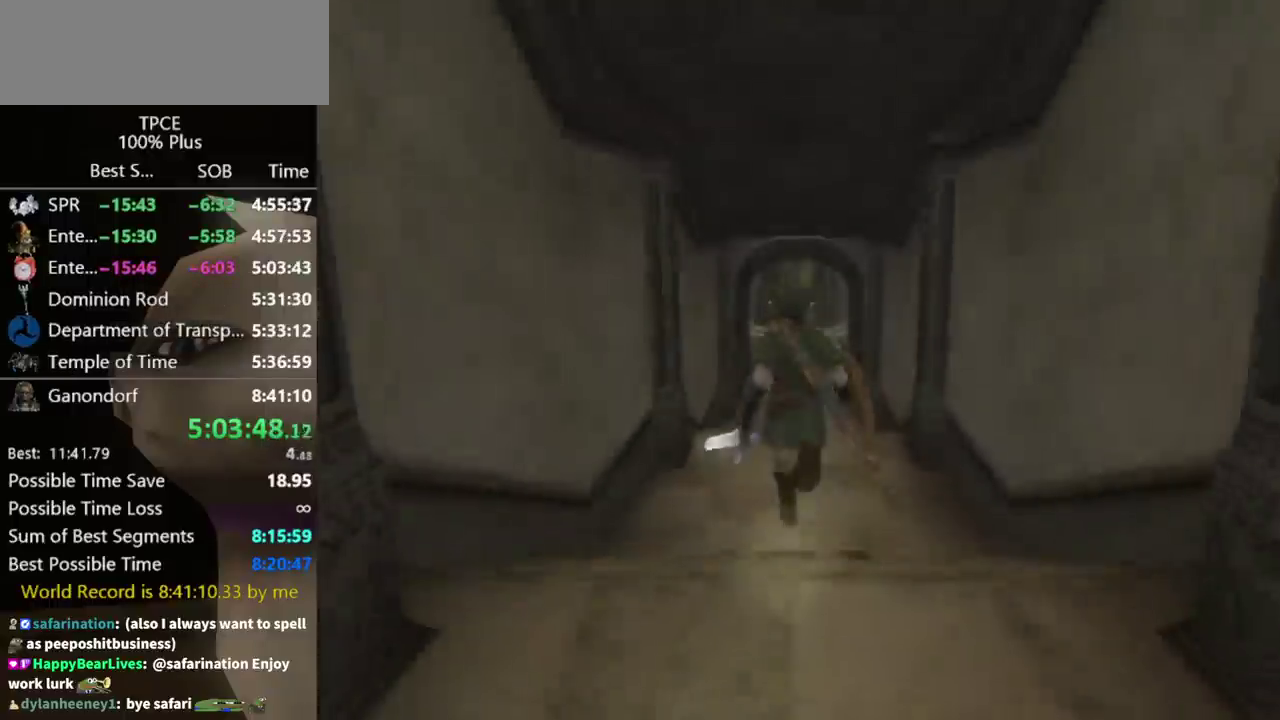
{"buttons": [], "left_stick": "up", "right_stick": "center", "events": [[300, "A", "down"], [367, "A", "up"]]}
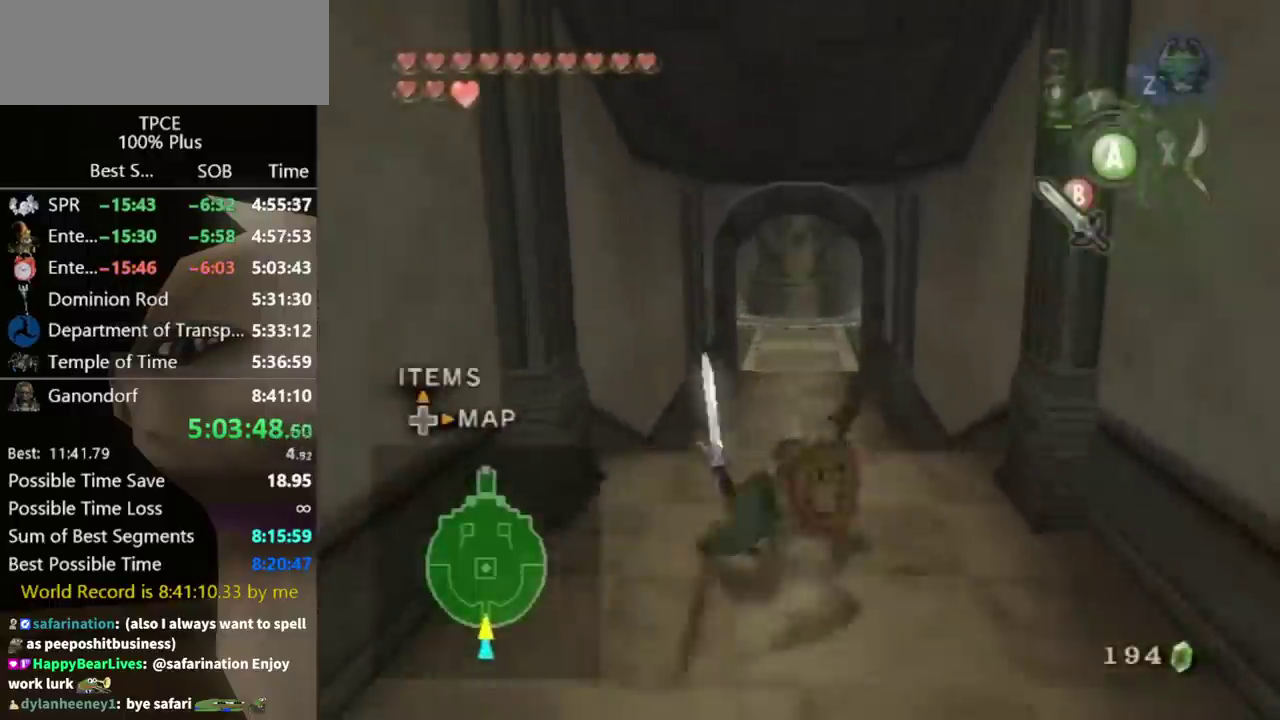
{"buttons": [], "left_stick": "up", "right_stick": "center", "events": []}
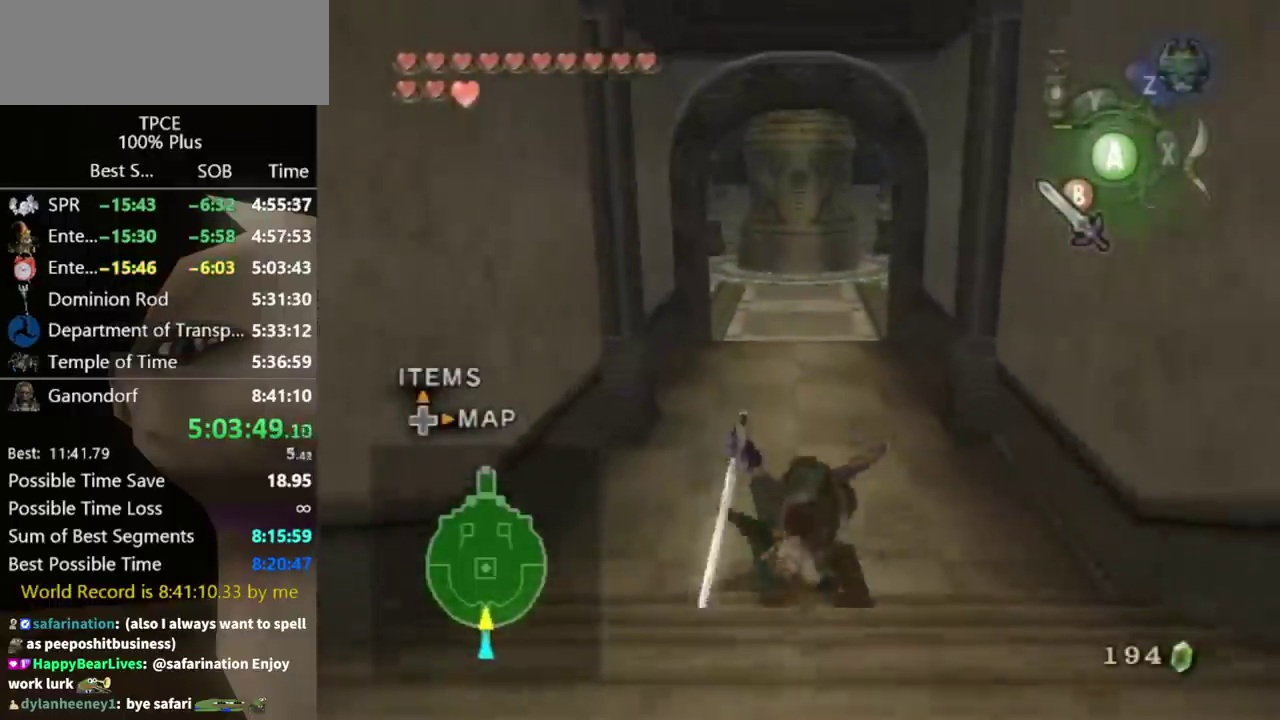
{"buttons": [], "left_stick": "up", "right_stick": "center", "events": []}
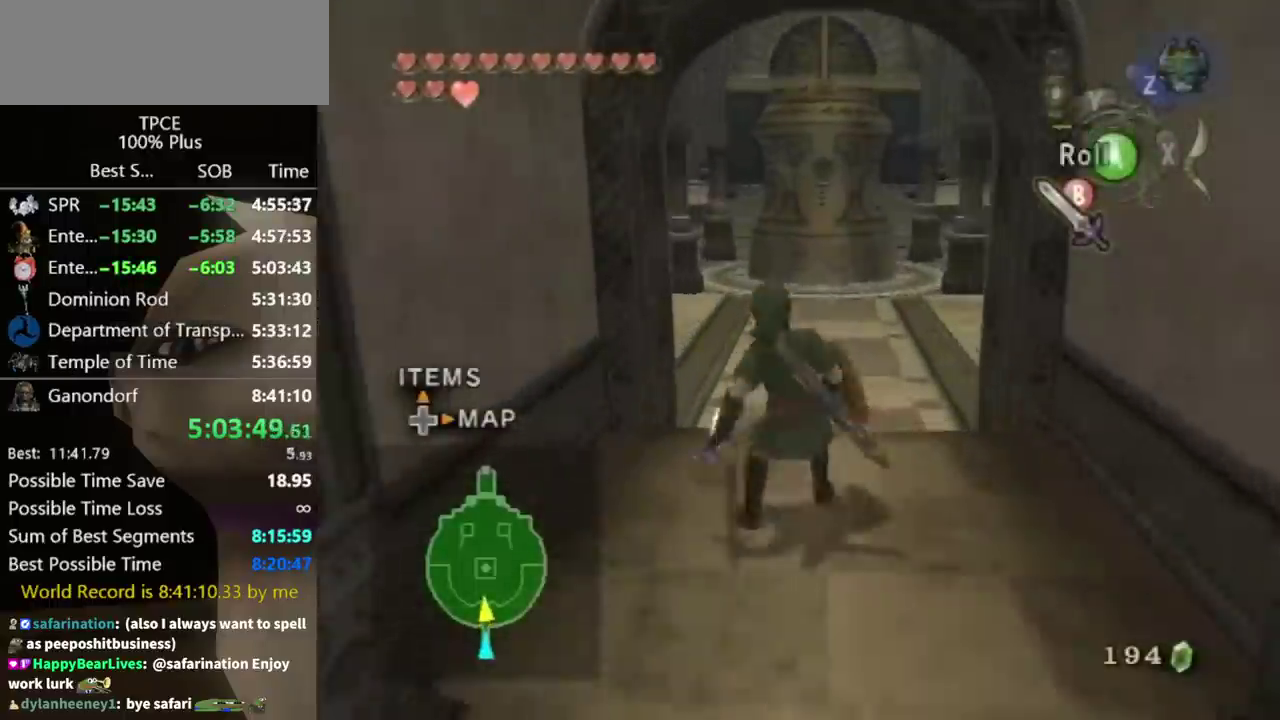
{"buttons": [], "left_stick": "up", "right_stick": "center", "events": [[100, "A", "down"], [167, "A", "up"]]}
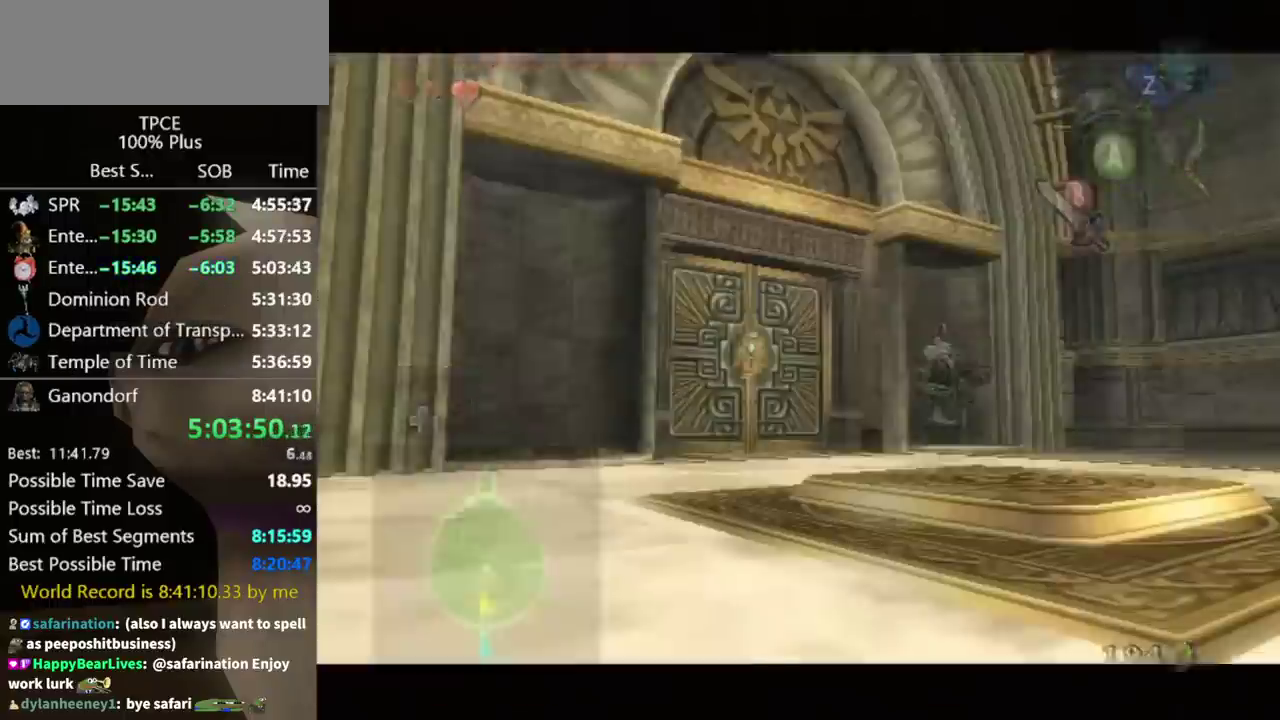
{"buttons": [], "left_stick": "up-left", "right_stick": "center", "events": [[67, "START", "down"], [267, "left_stick", "up-left"], [300, "START", "up"], [333, "left_stick", "center"], [500, "left_stick", "up-left"]]}
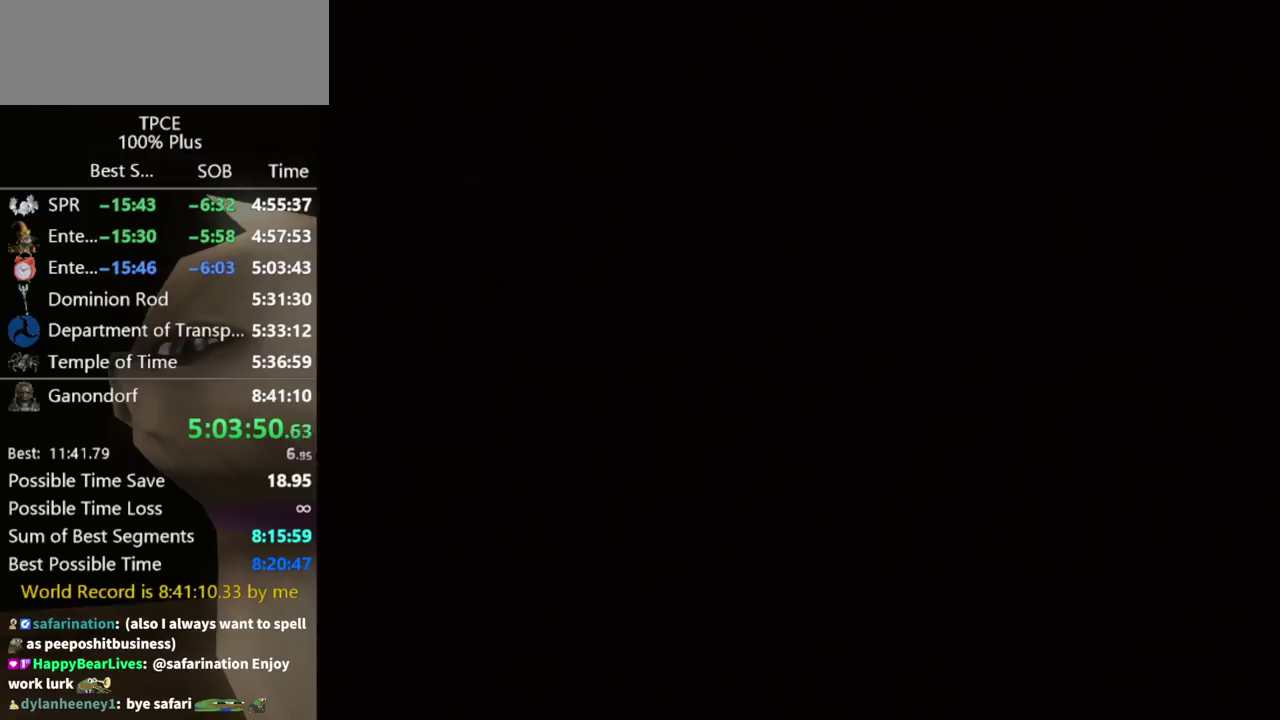
{"buttons": [], "left_stick": "up-left", "right_stick": "center", "events": []}